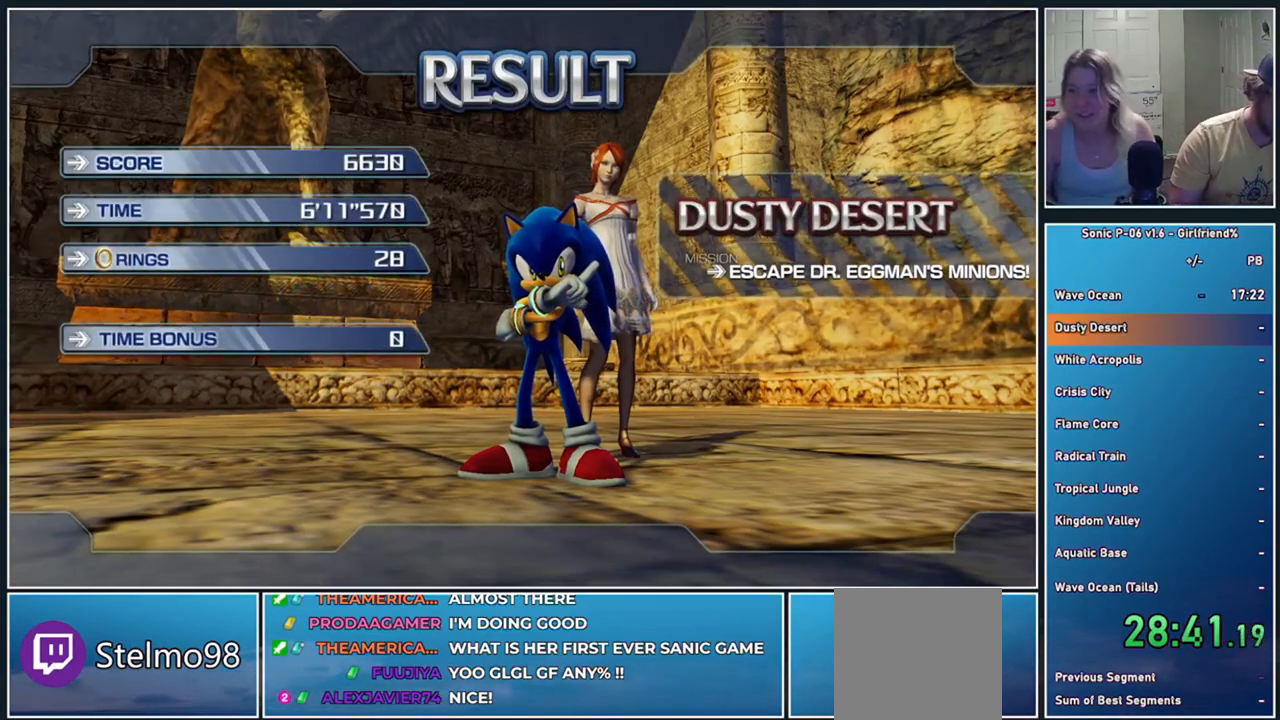
Gameplay with a controller (Xbox layout); each line is a JSON object with the inputs held at the frame after it. "events" lists button and stick changes between this image and that frame as [ms after this image, input, new state], when the widget could be followed in between. Not read: right_stick.
{"buttons": [], "left_stick": "right", "events": [[300, "left_stick", "right"]]}
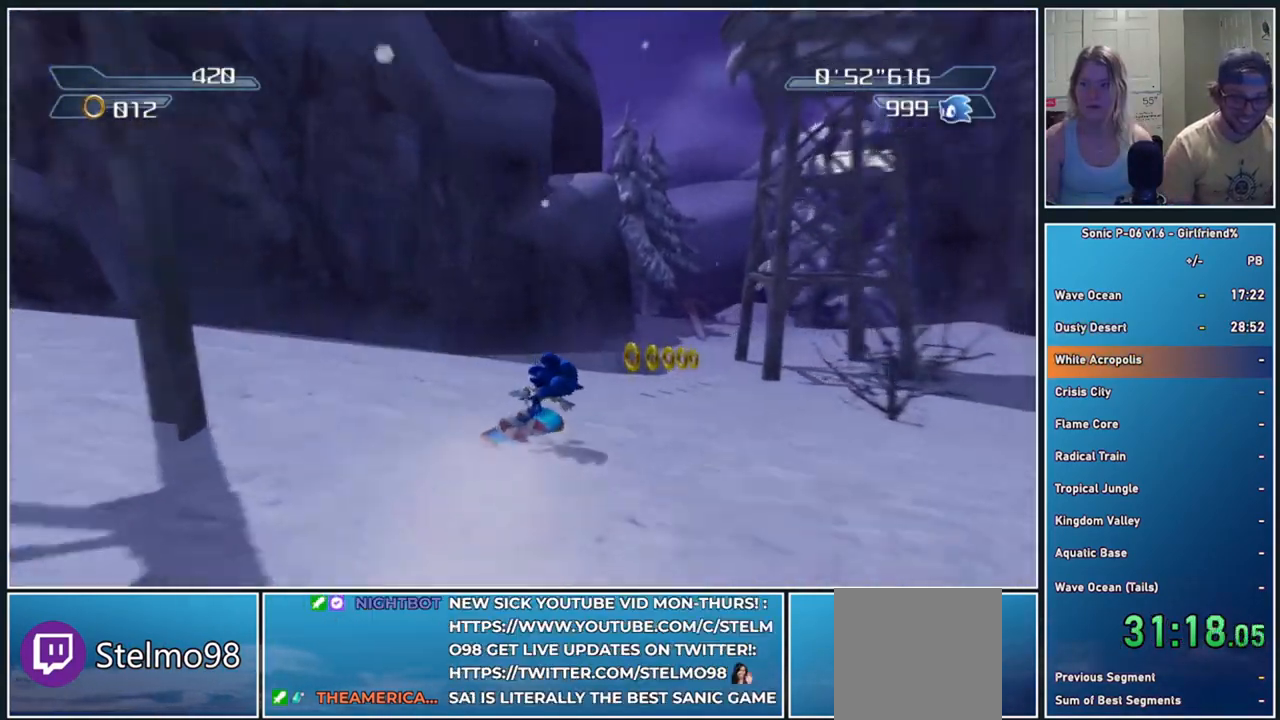
{"buttons": [], "left_stick": "up-left", "events": [[233, "left_stick", "center"], [367, "left_stick", "up"], [417, "left_stick", "up-left"]]}
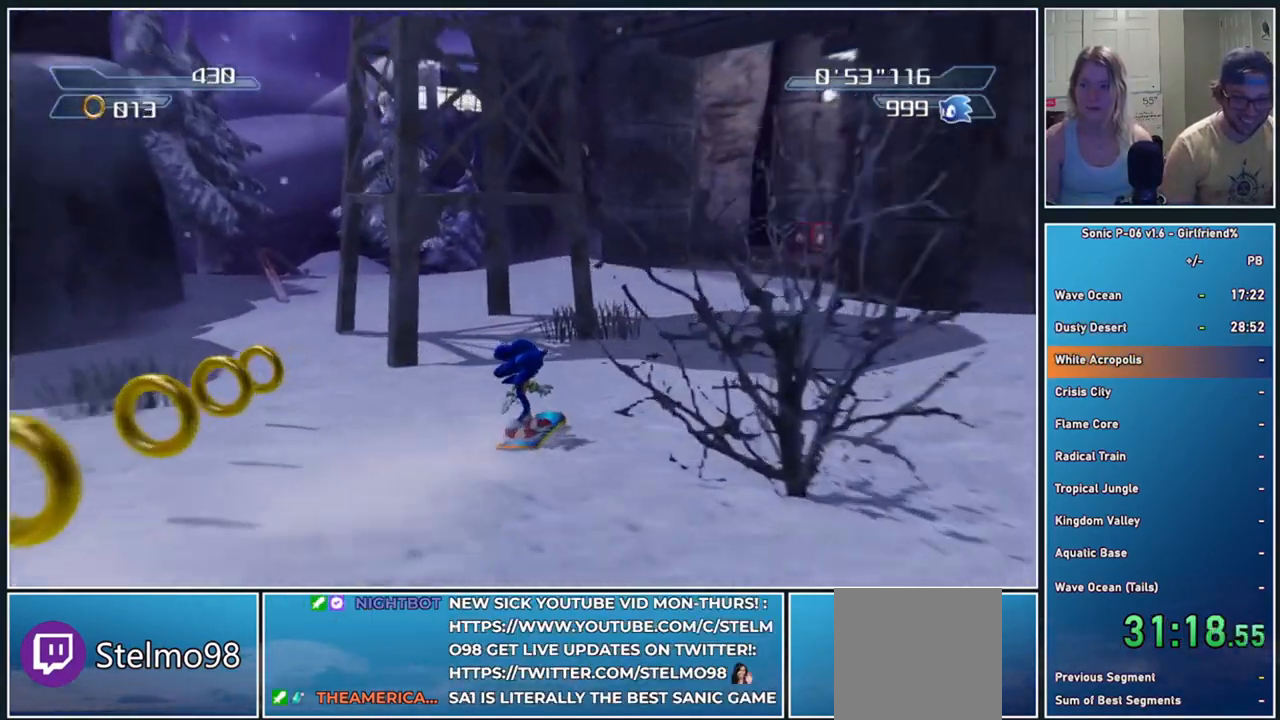
{"buttons": [], "left_stick": "up-left", "events": []}
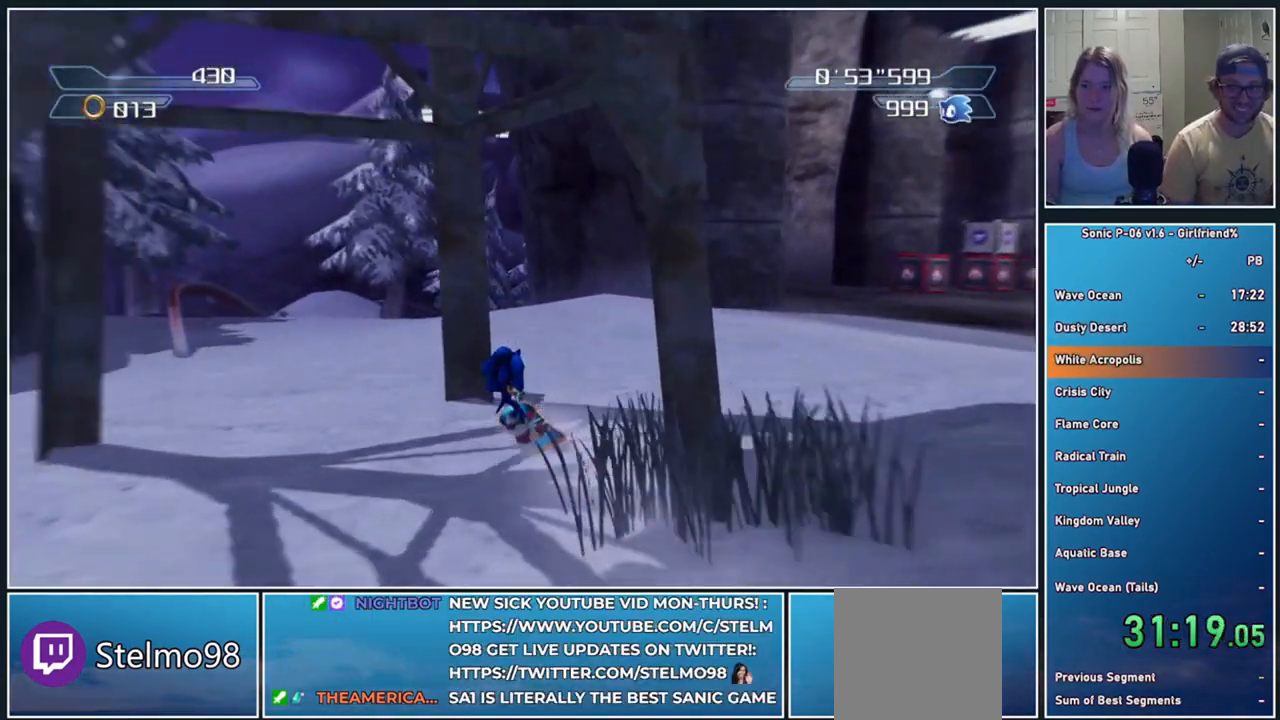
{"buttons": [], "left_stick": "center", "events": [[133, "left_stick", "center"]]}
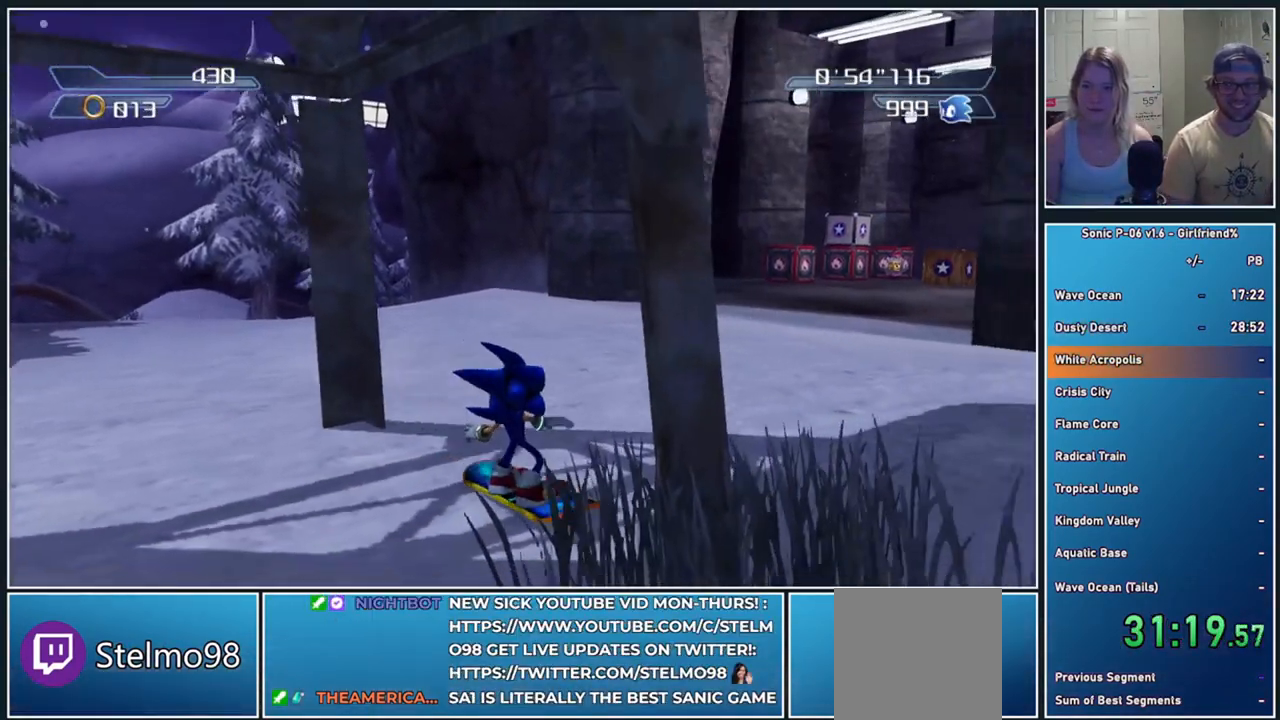
{"buttons": [], "left_stick": "up-left", "events": [[83, "left_stick", "up-left"]]}
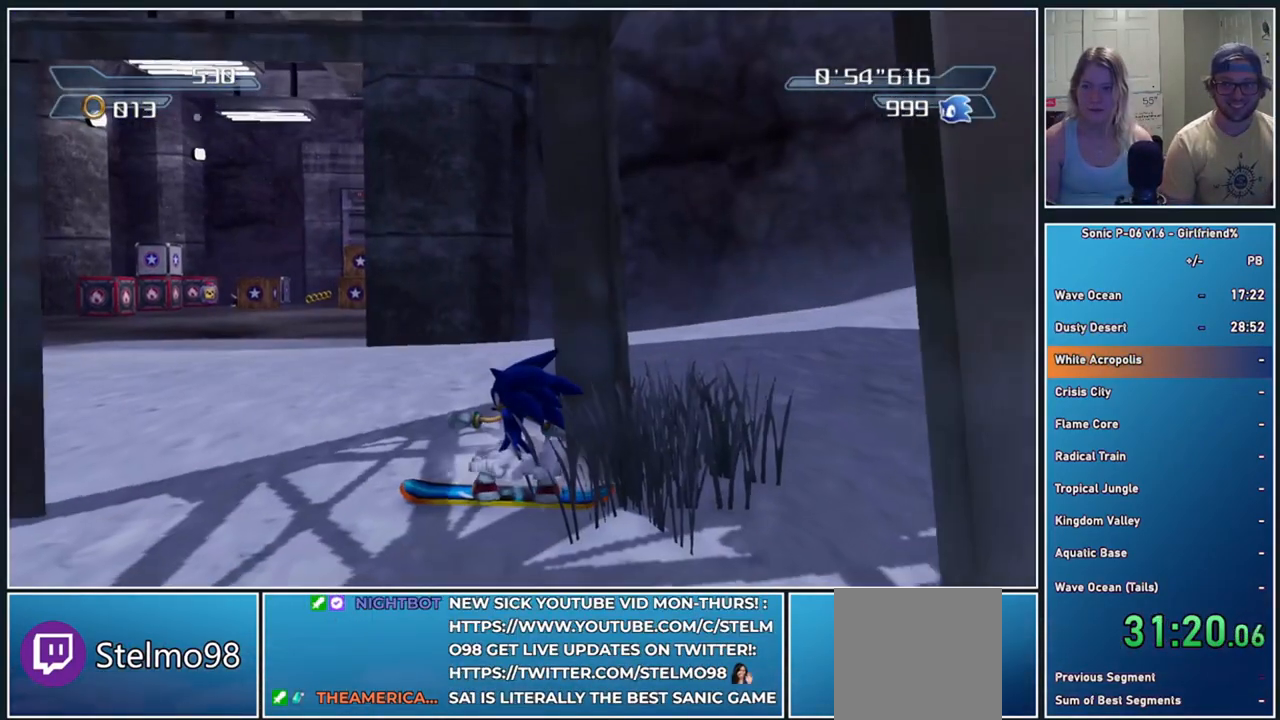
{"buttons": [], "left_stick": "up-left", "events": []}
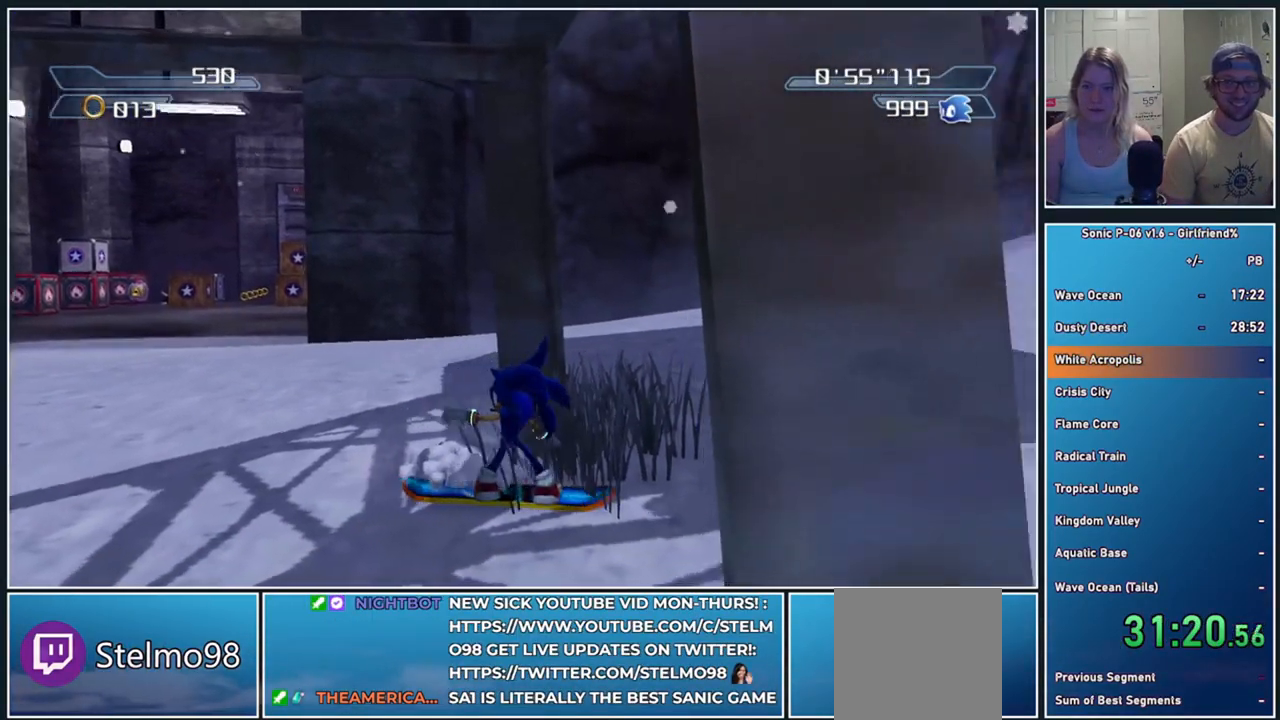
{"buttons": [], "left_stick": "up-left", "events": []}
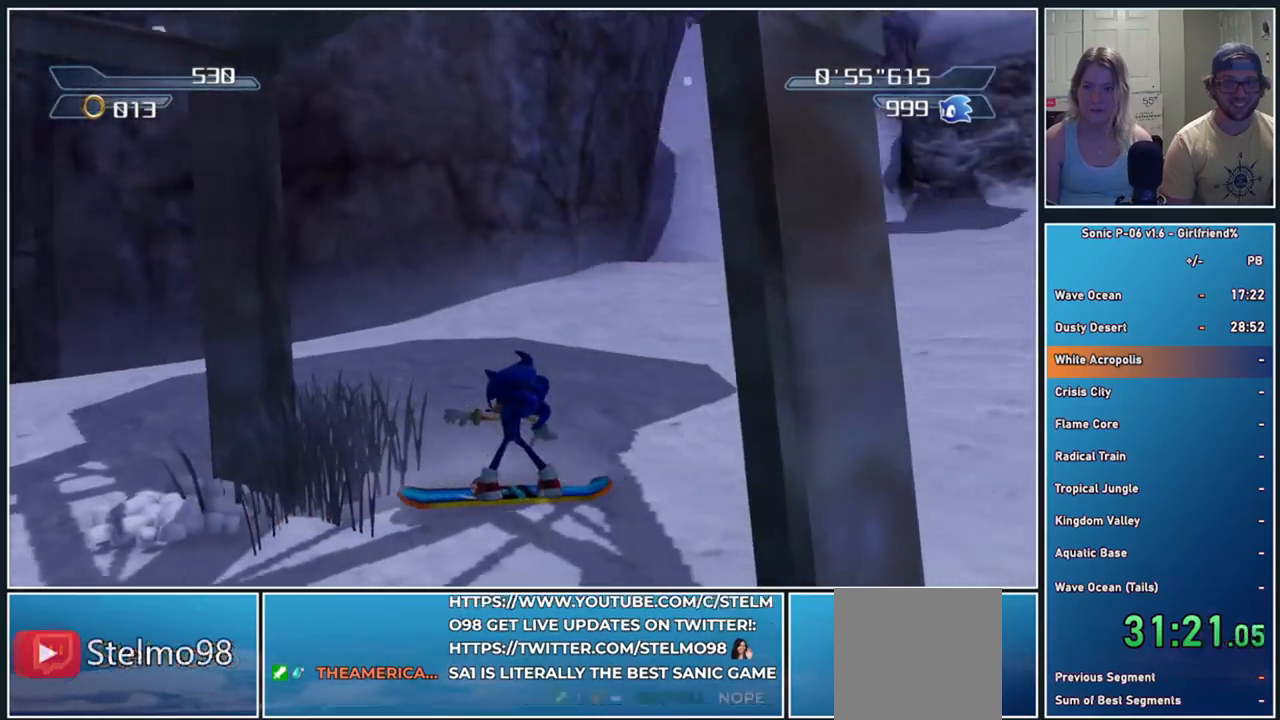
{"buttons": [], "left_stick": "up-left", "events": []}
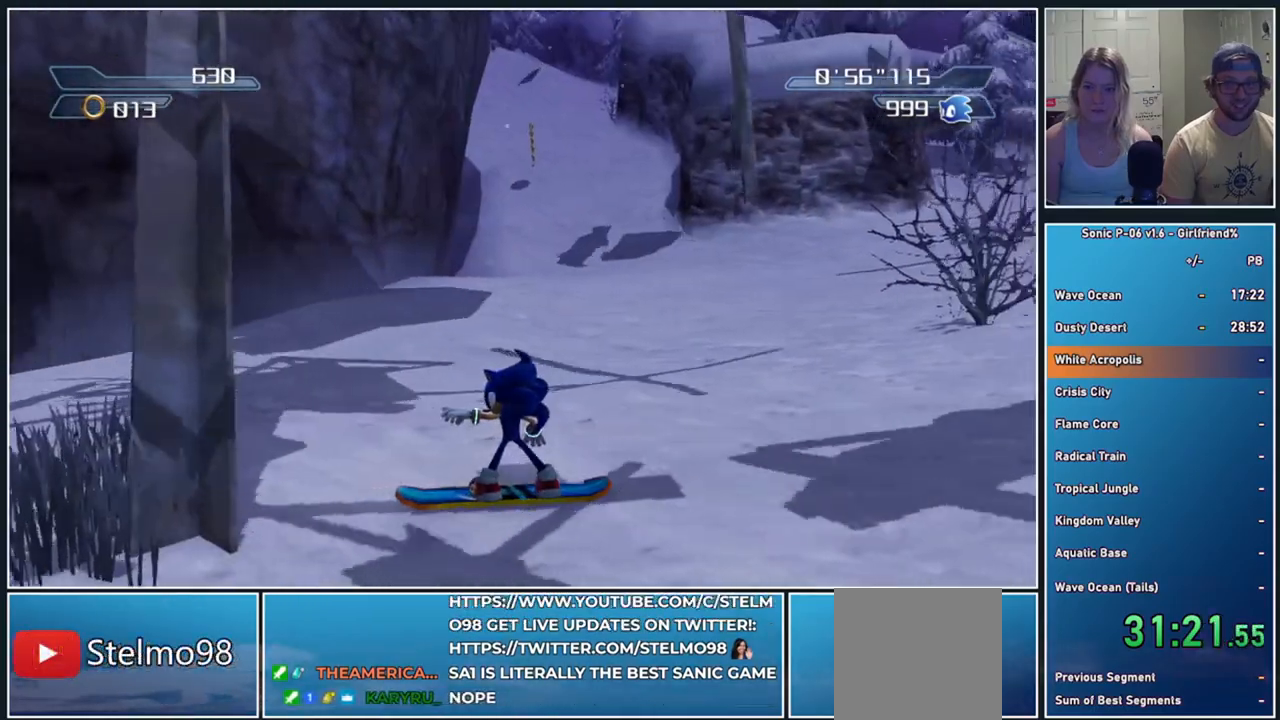
{"buttons": [], "left_stick": "left", "events": [[133, "left_stick", "left"]]}
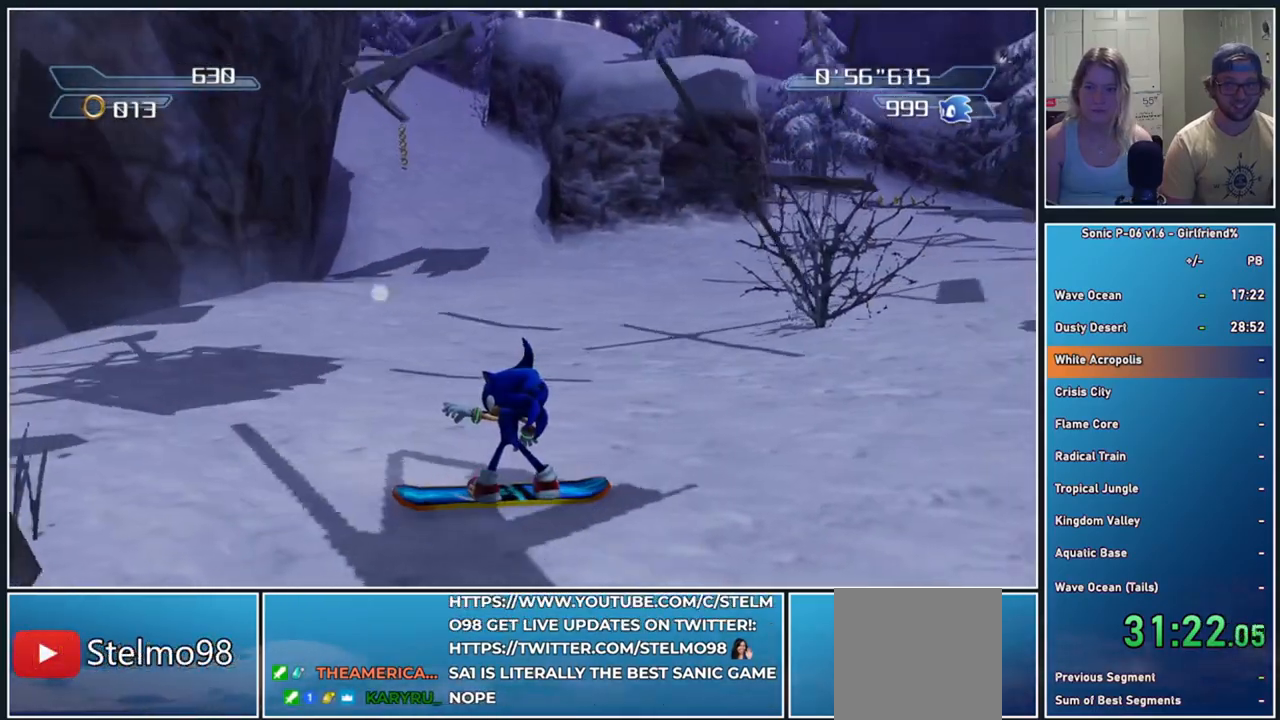
{"buttons": [], "left_stick": "left", "events": []}
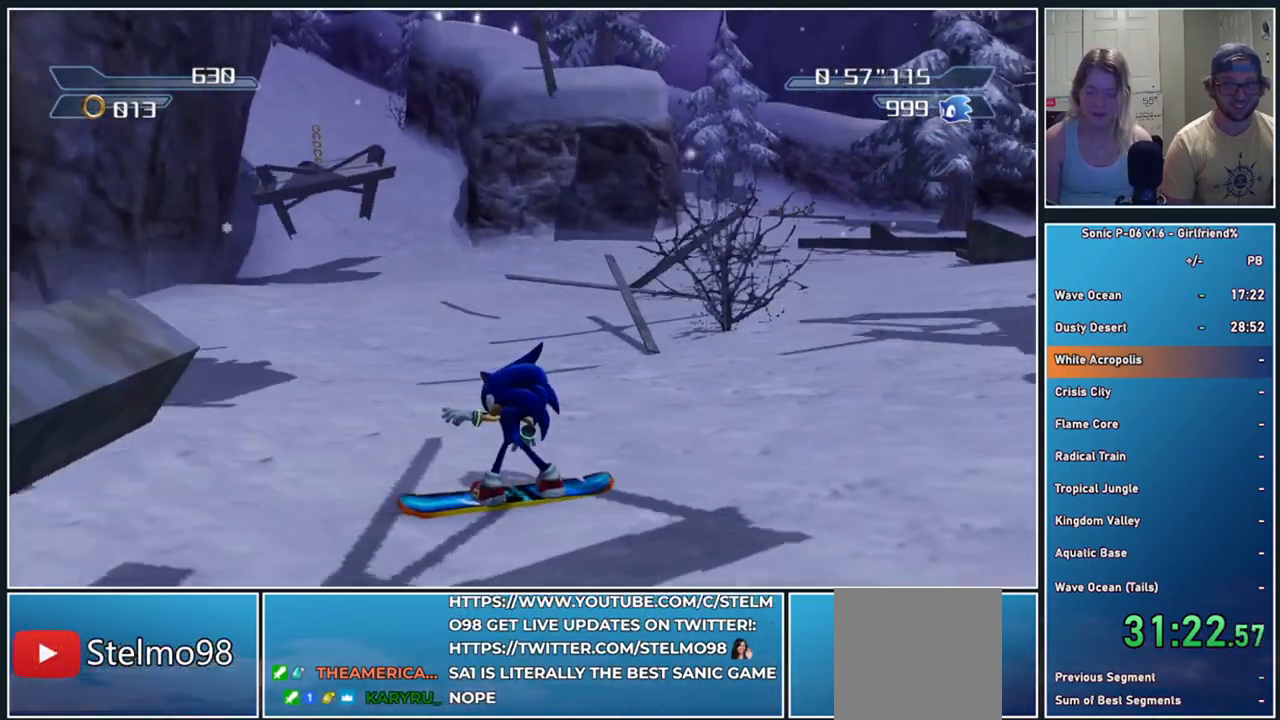
{"buttons": [], "left_stick": "left", "events": []}
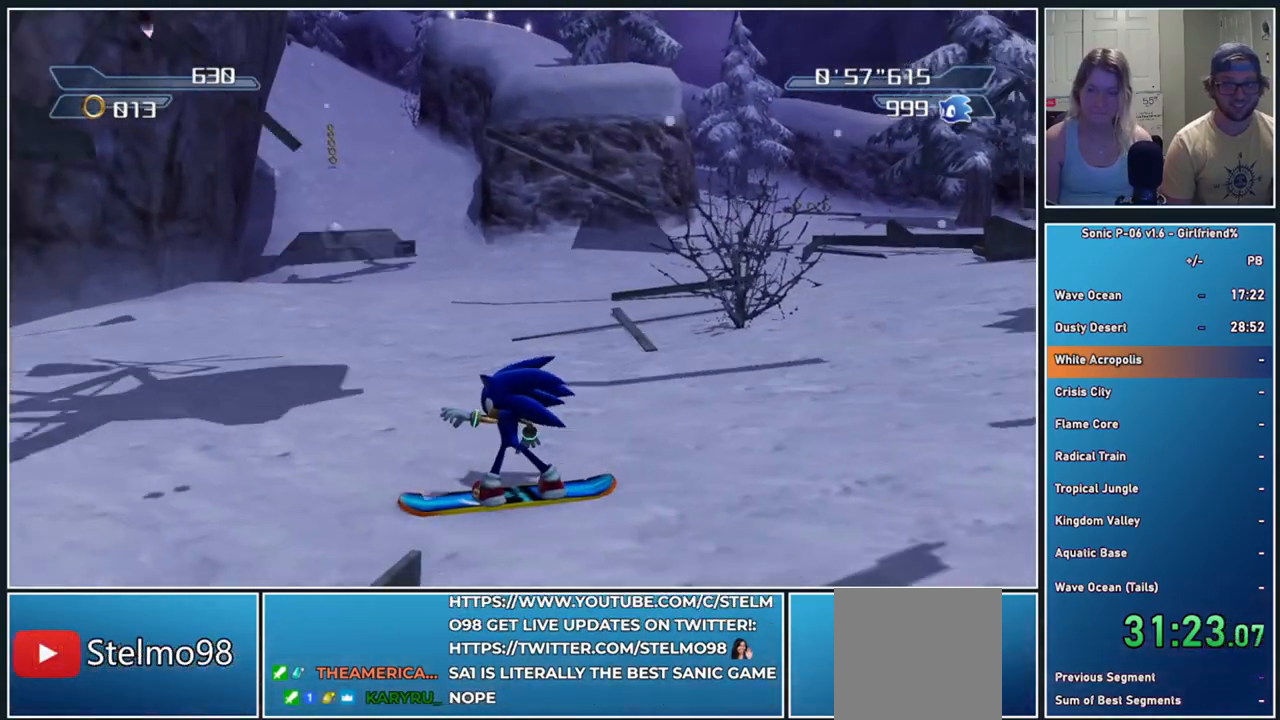
{"buttons": [], "left_stick": "left", "events": []}
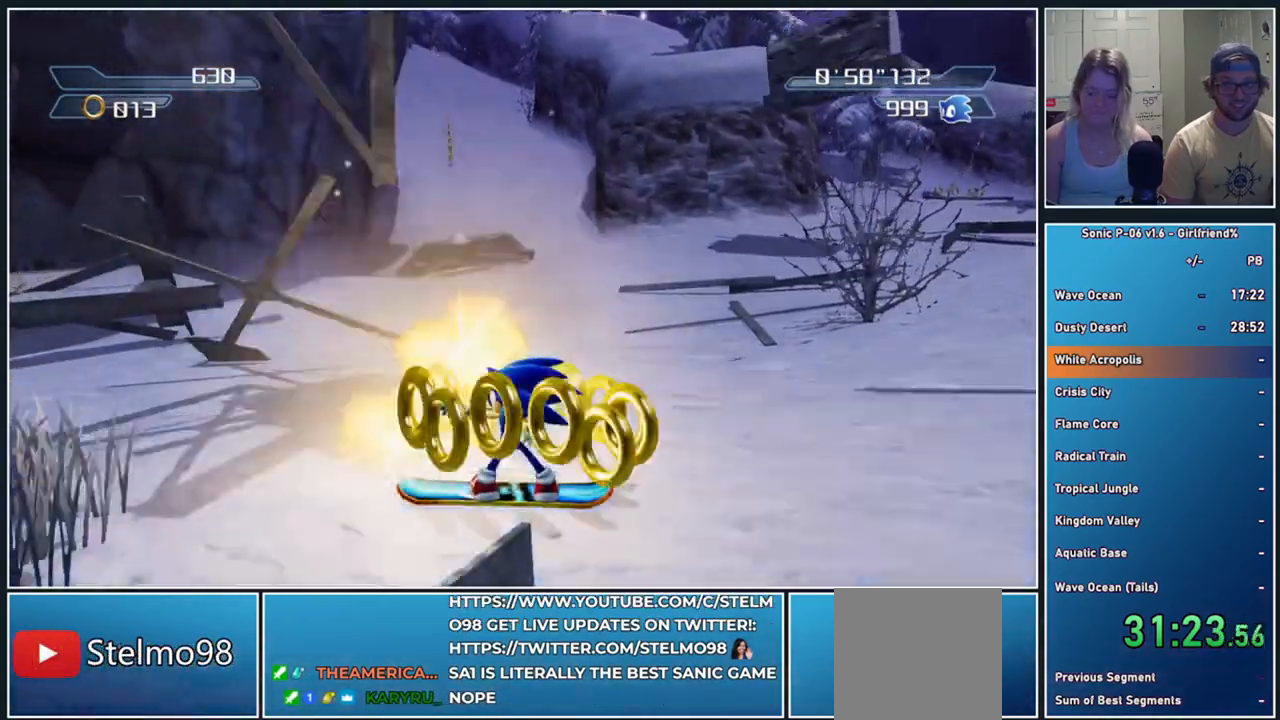
{"buttons": ["X"], "left_stick": "left", "events": [[317, "X", "down"]]}
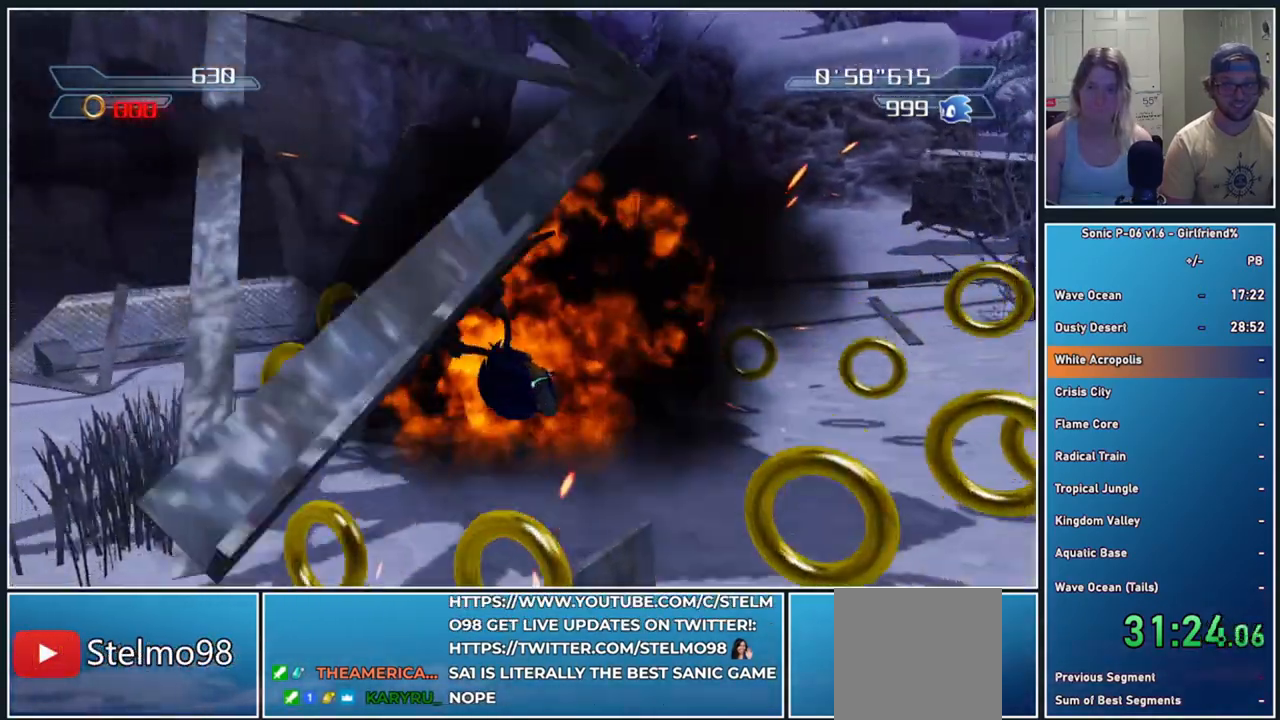
{"buttons": [], "left_stick": "left", "events": [[50, "X", "up"], [300, "X", "down"], [483, "X", "up"]]}
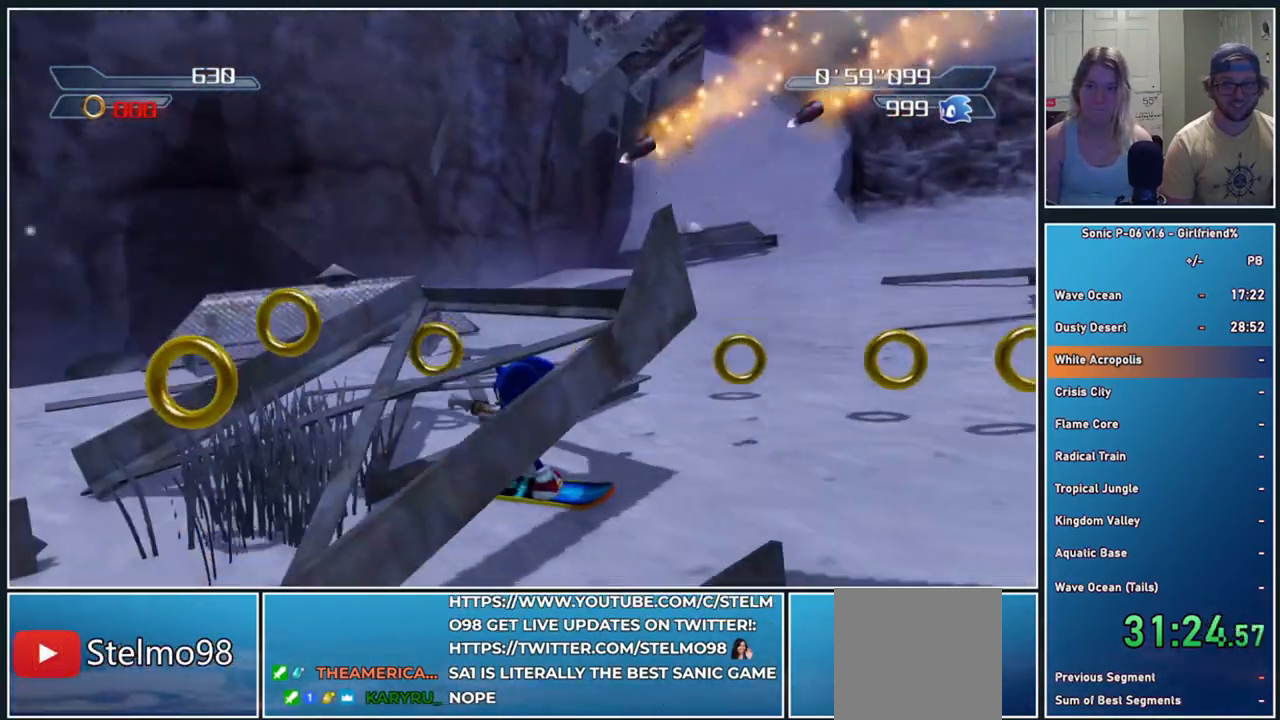
{"buttons": ["X"], "left_stick": "left", "events": [[100, "X", "down"], [233, "X", "up"], [317, "X", "down"]]}
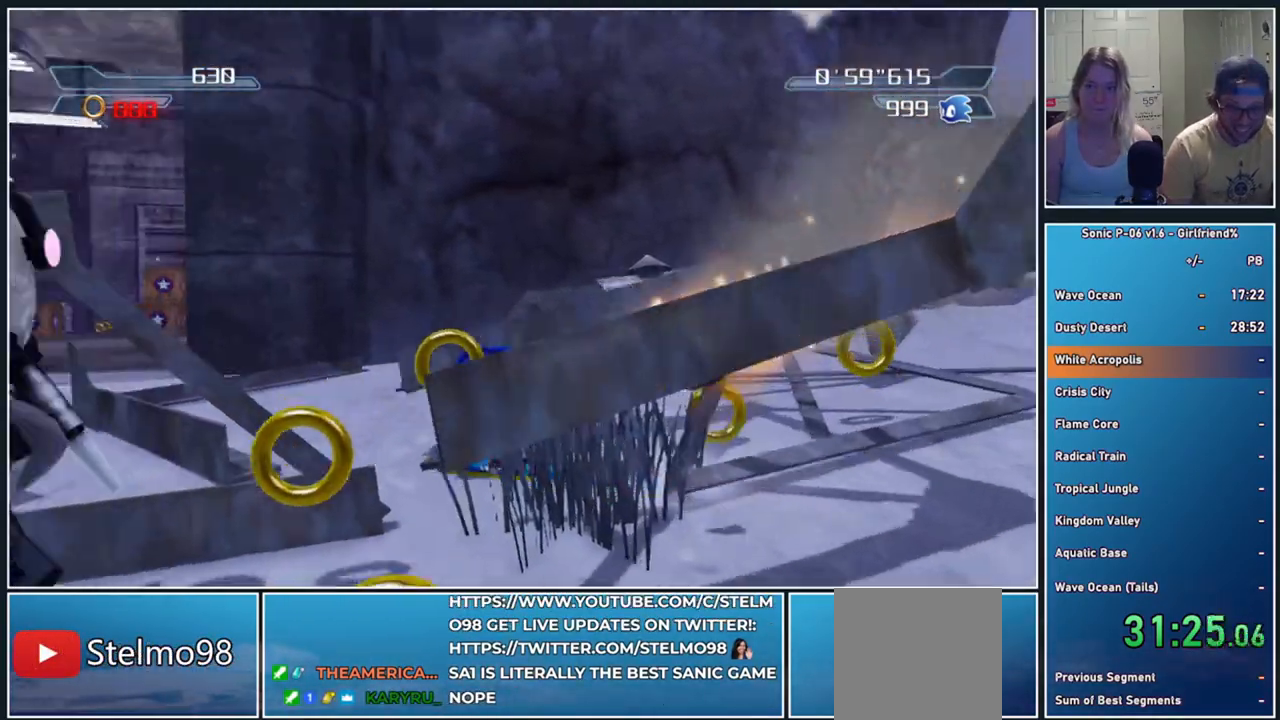
{"buttons": [], "left_stick": "center", "events": [[17, "X", "up"], [117, "X", "down"], [250, "X", "up"], [483, "left_stick", "center"]]}
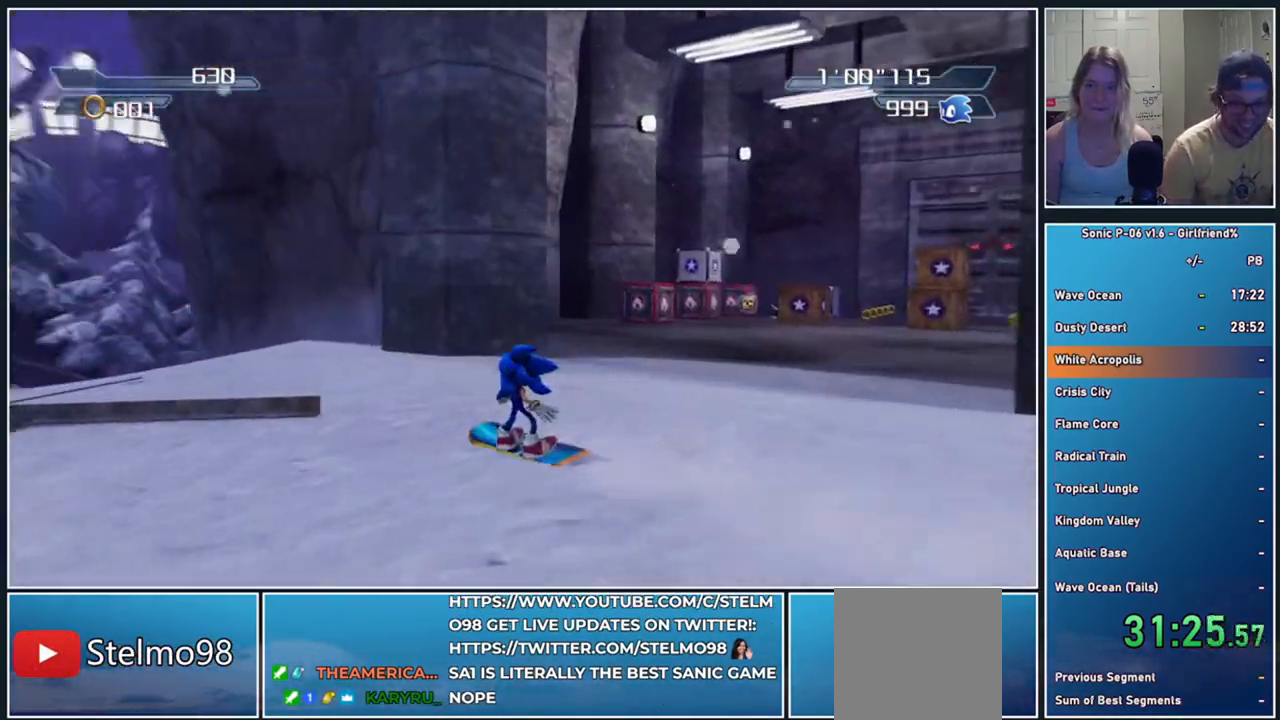
{"buttons": [], "left_stick": "right", "events": [[33, "left_stick", "right"]]}
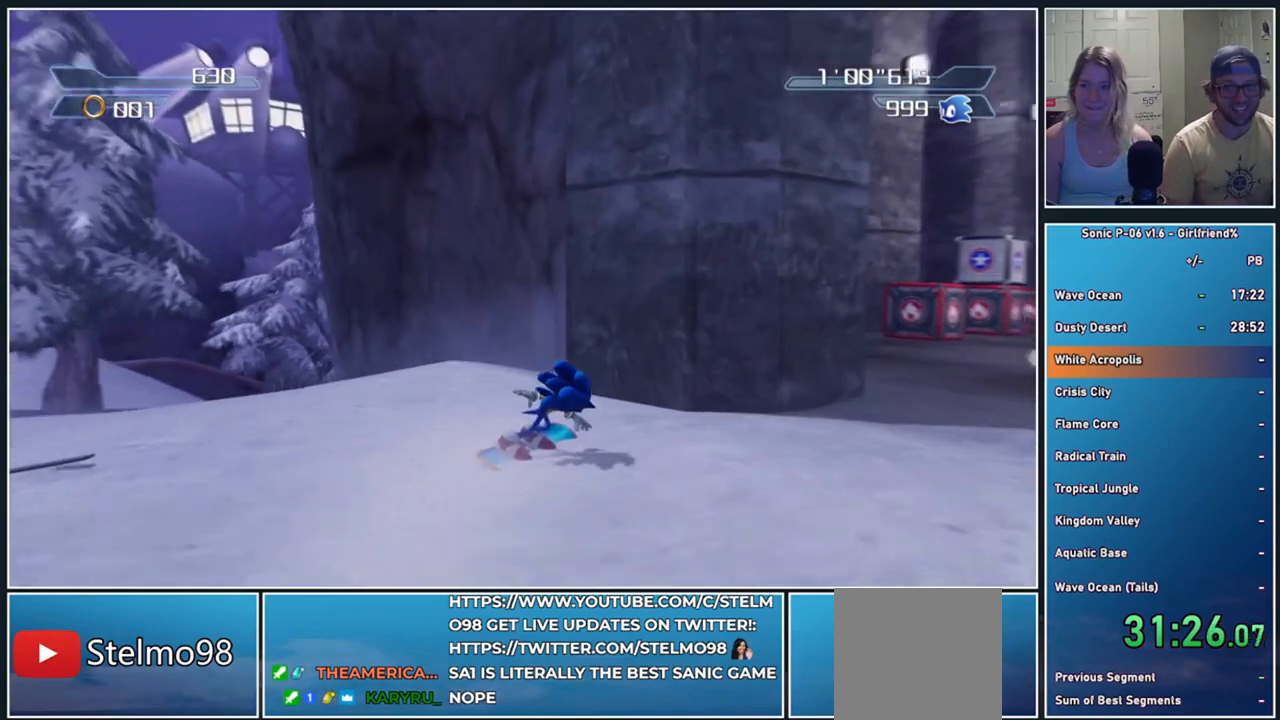
{"buttons": [], "left_stick": "right", "events": []}
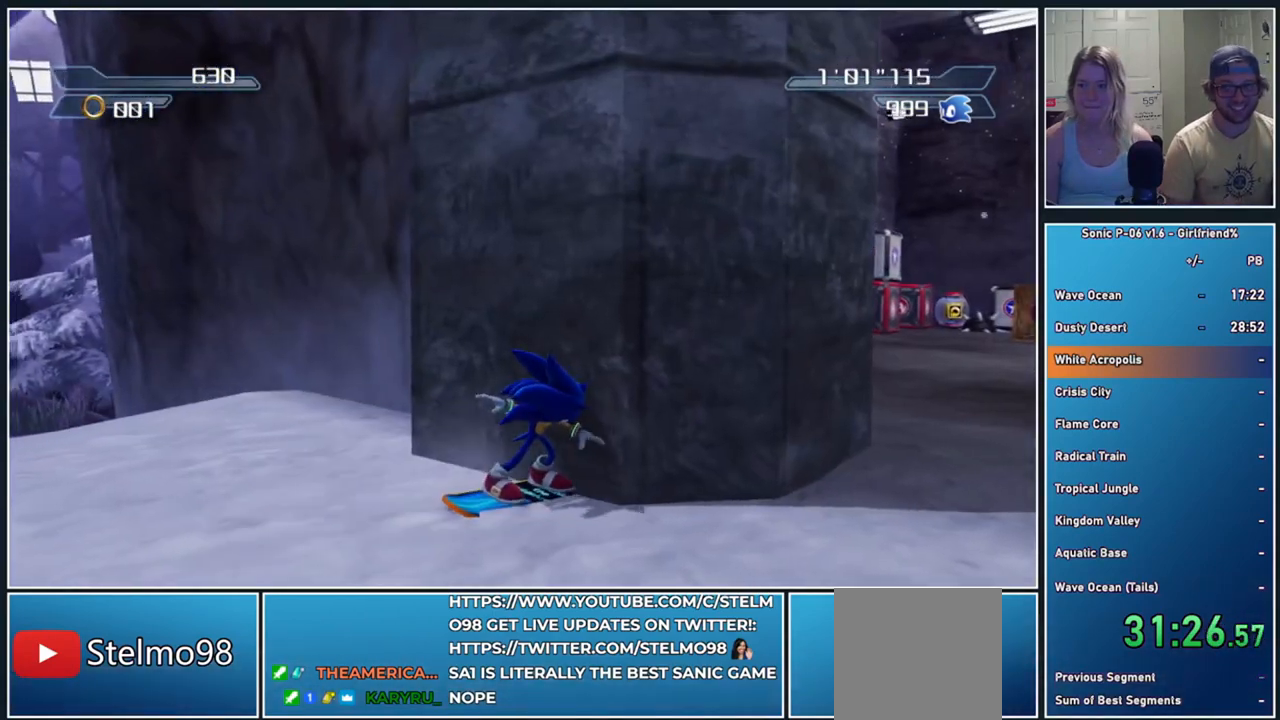
{"buttons": [], "left_stick": "down-right", "events": [[233, "left_stick", "down-right"]]}
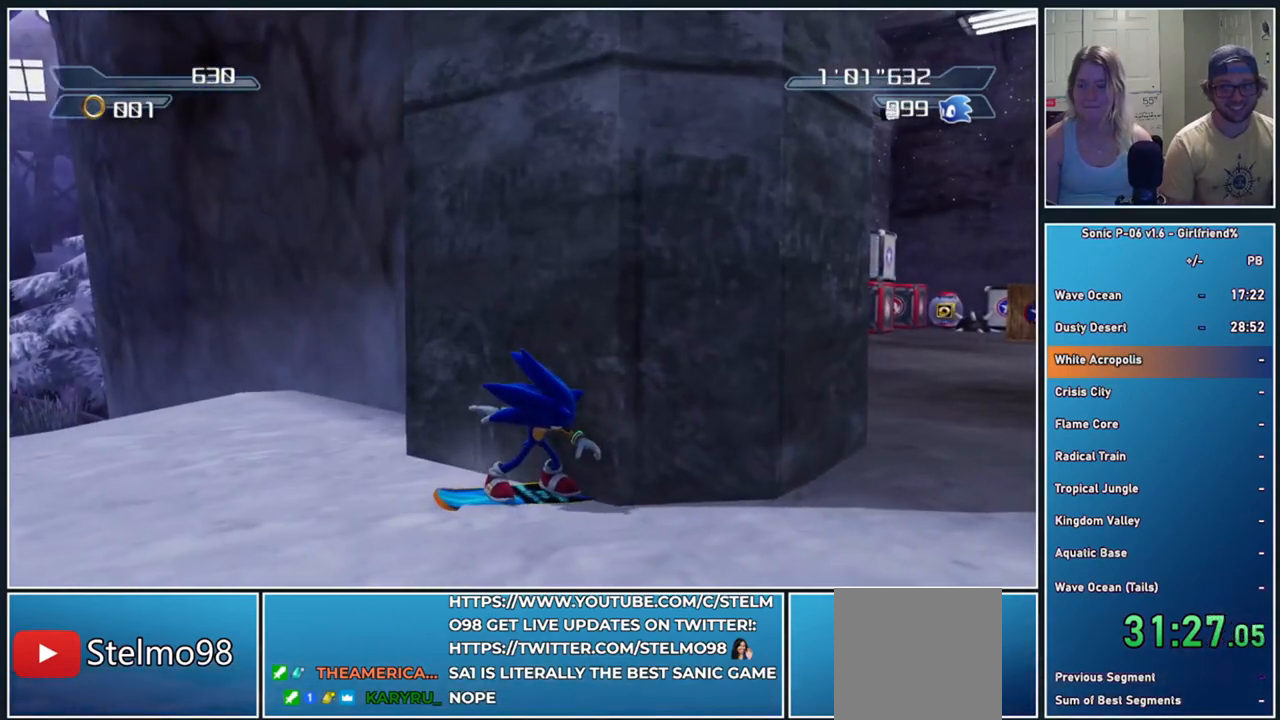
{"buttons": [], "left_stick": "down-right", "events": []}
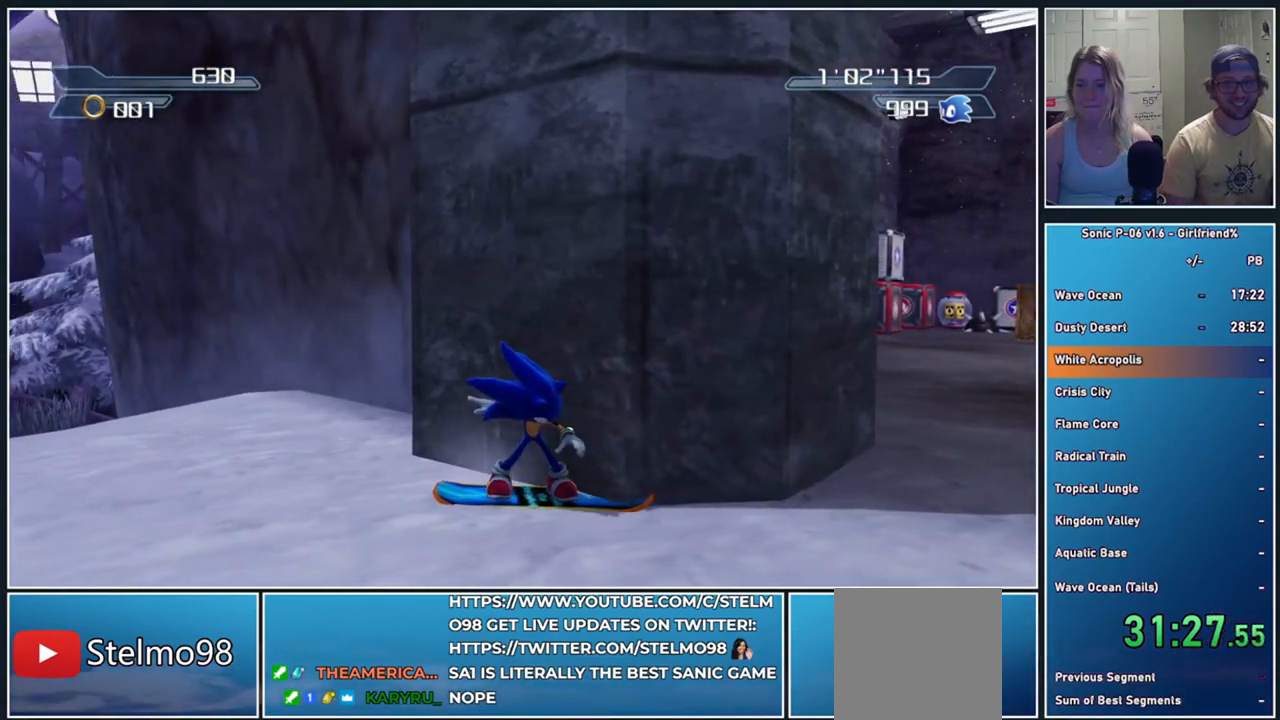
{"buttons": [], "left_stick": "right", "events": [[167, "left_stick", "right"], [250, "X", "down"], [433, "X", "up"]]}
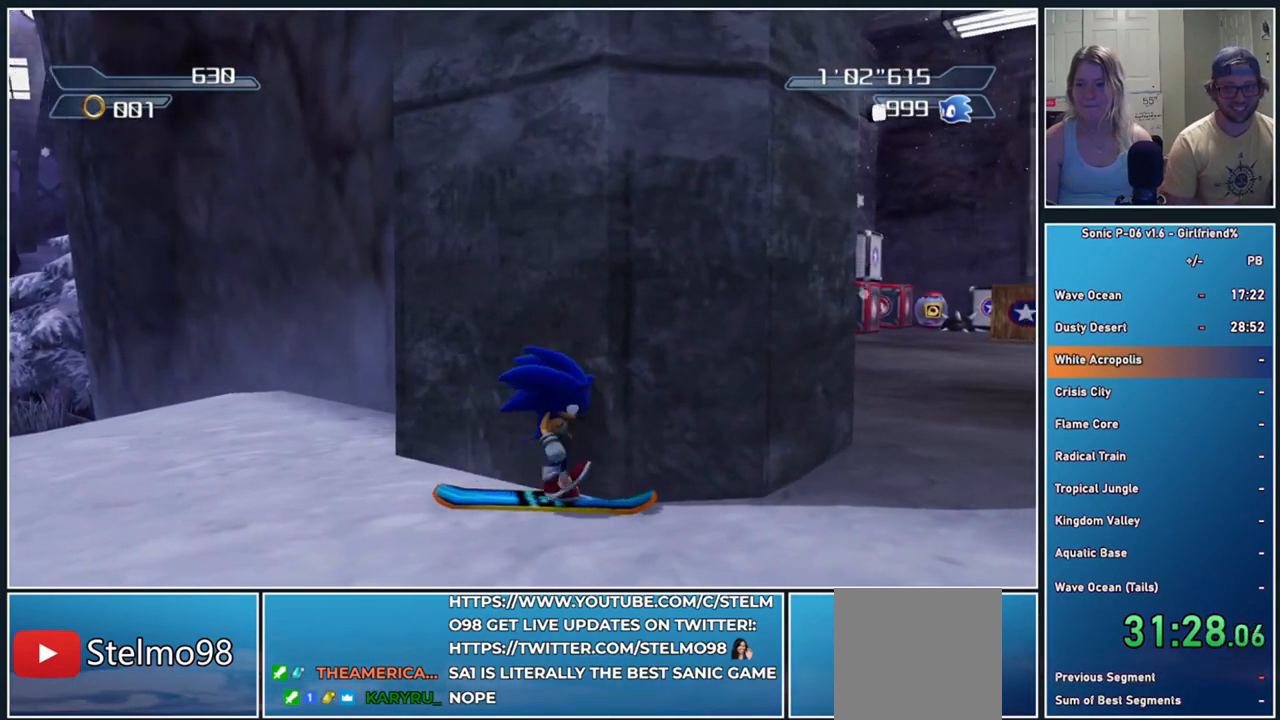
{"buttons": [], "left_stick": "right", "events": []}
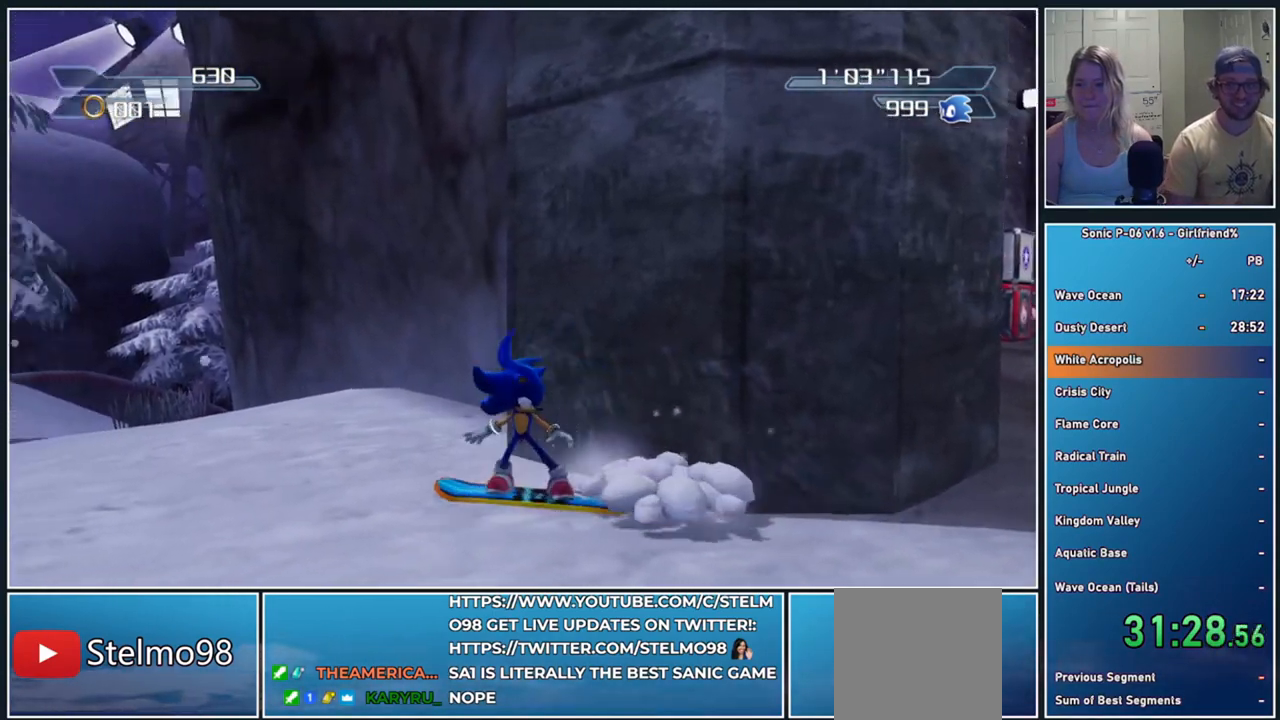
{"buttons": ["X"], "left_stick": "right", "events": [[17, "X", "down"], [167, "X", "up"], [250, "X", "down"], [367, "X", "up"], [433, "X", "down"]]}
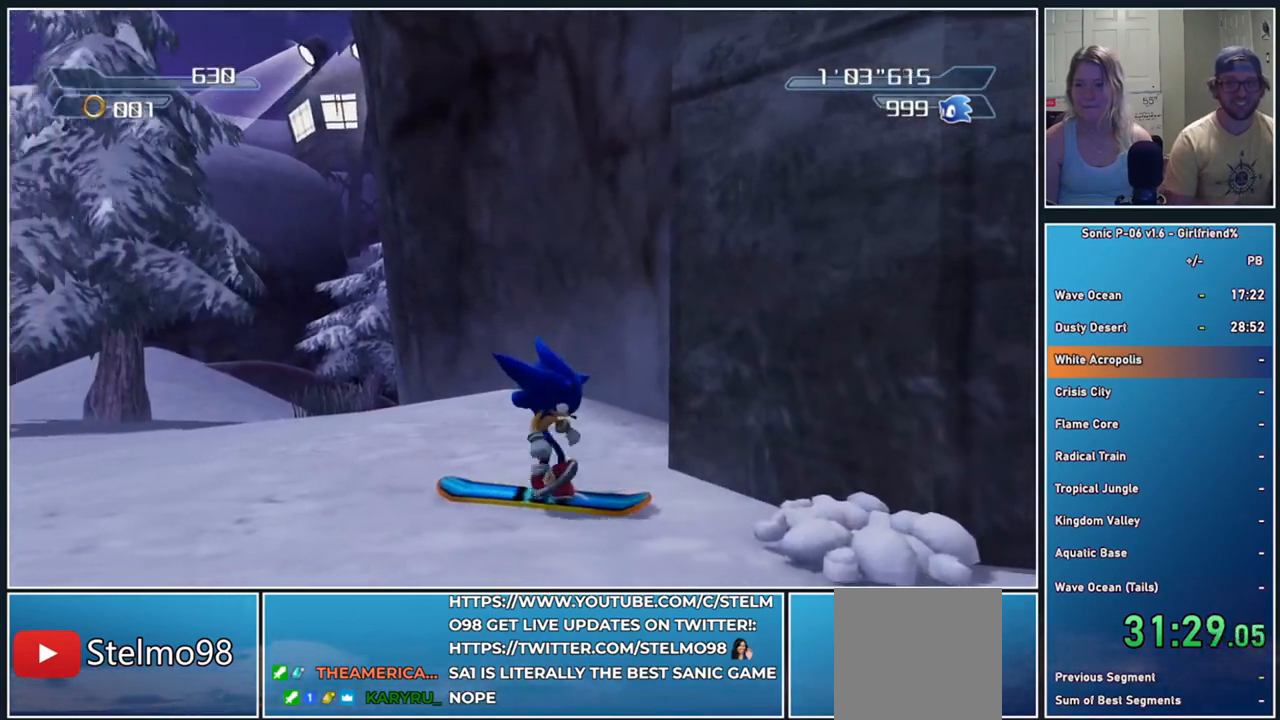
{"buttons": [], "left_stick": "right", "events": [[50, "X", "up"], [133, "X", "down"], [250, "X", "up"], [333, "X", "down"], [433, "X", "up"]]}
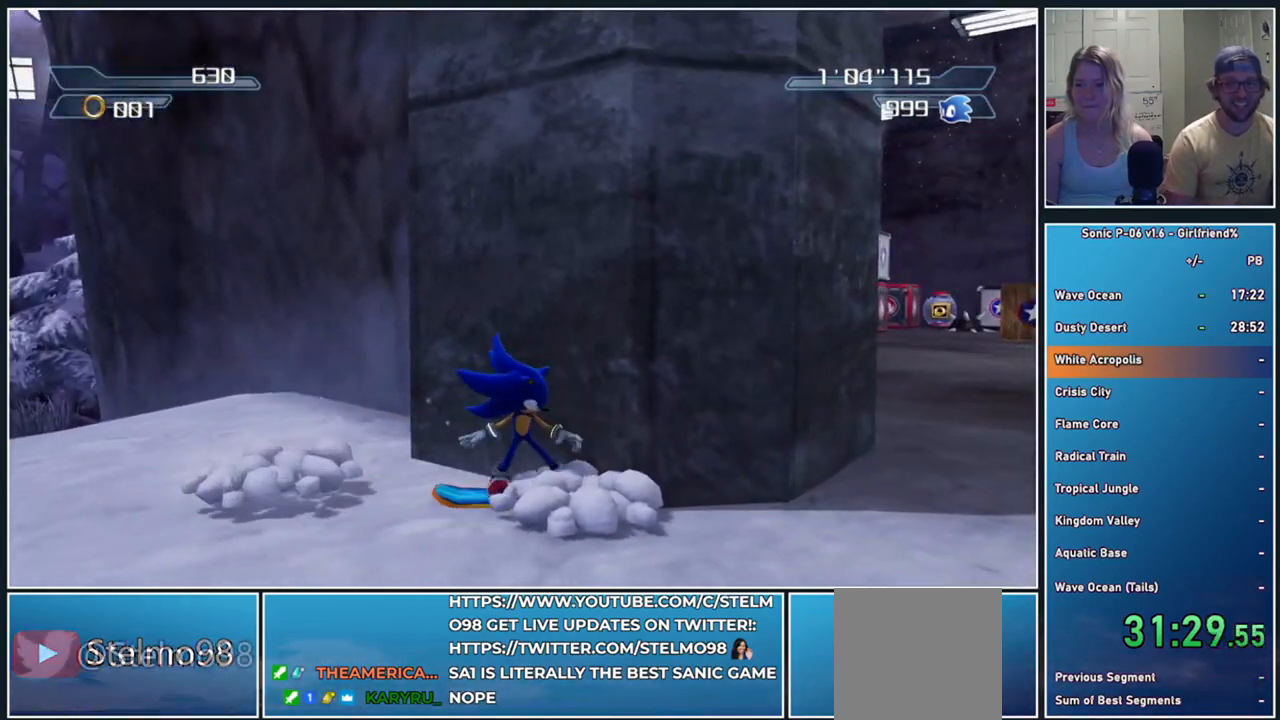
{"buttons": ["X"], "left_stick": "down-right", "events": [[17, "X", "down"], [133, "X", "up"], [250, "X", "down"], [267, "left_stick", "down-right"], [367, "X", "up"], [467, "X", "down"]]}